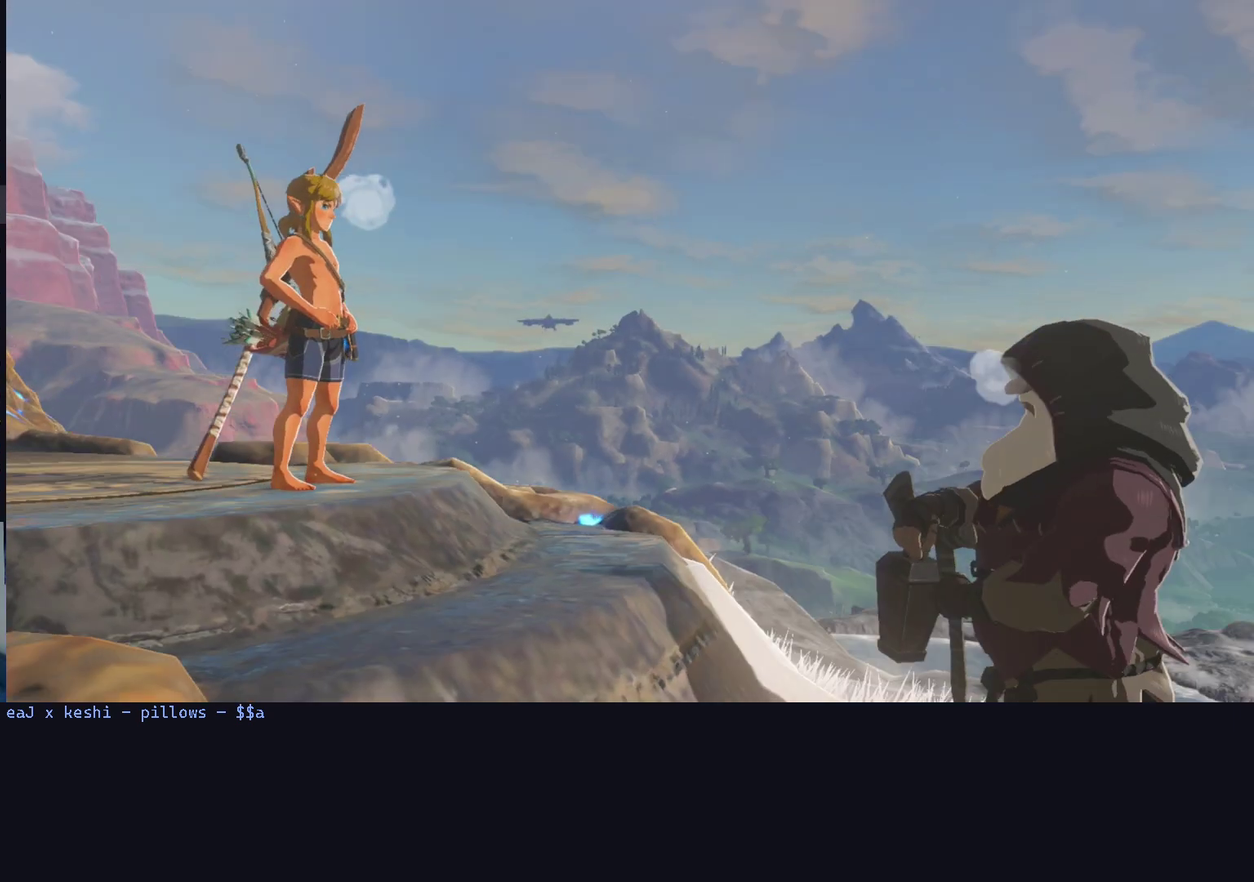
Gameplay with a controller (Nintendo layout); each line is a JSON object with the inputs held at the frame after it. "events" lists button and stick changes between this image and that frame as [ms after this image, input, new state], when the widget could be followed in between. This overlay highlights the sticks when they move; stick clicks (L3 R3) are not distinguishable. Not read: A B L2 L3 R3.
{"buttons": [], "left_stick": "center", "right_stick": "down", "events": [[267, "right_stick", "down-right"], [467, "right_stick", "down"]]}
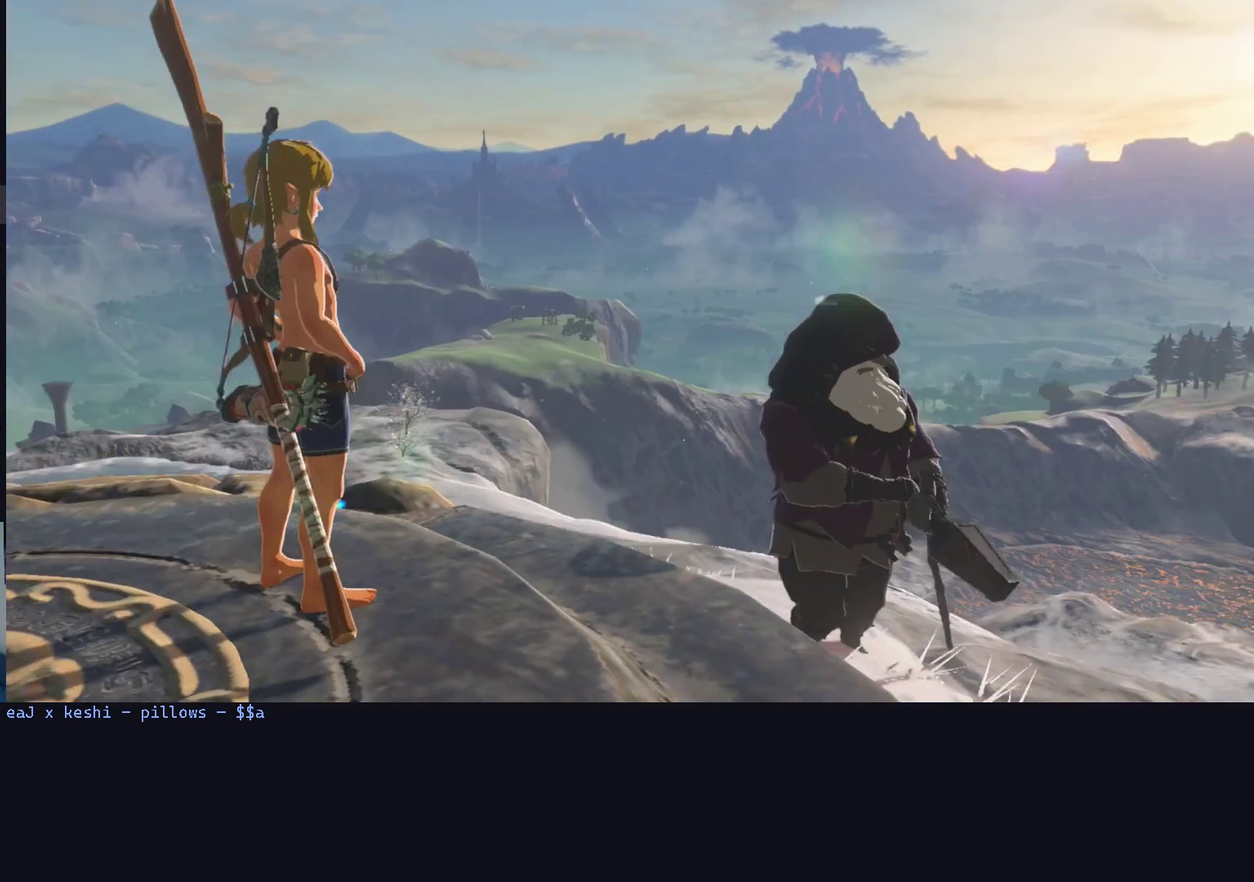
{"buttons": [], "left_stick": "center", "right_stick": "center", "events": [[67, "right_stick", "center"]]}
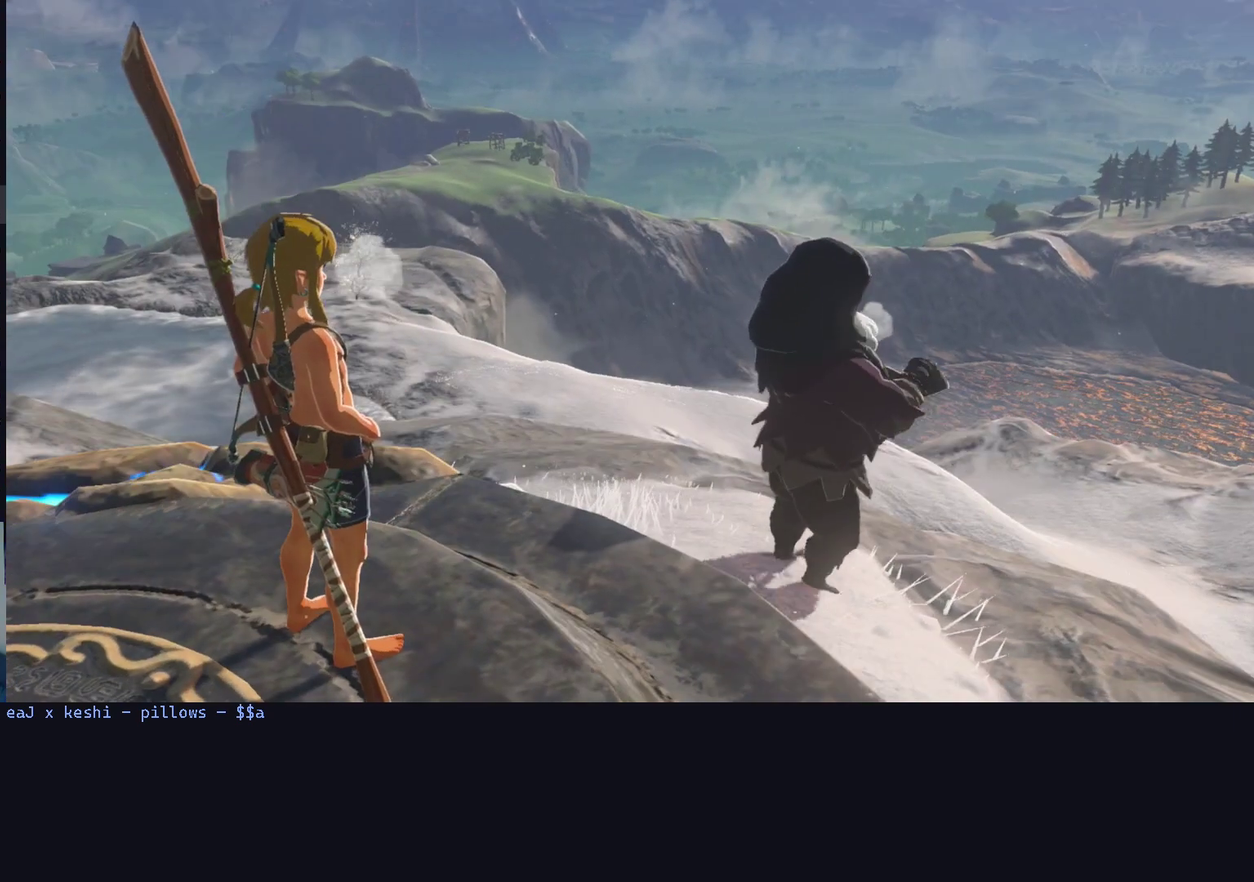
{"buttons": [], "left_stick": "center", "right_stick": "center", "events": []}
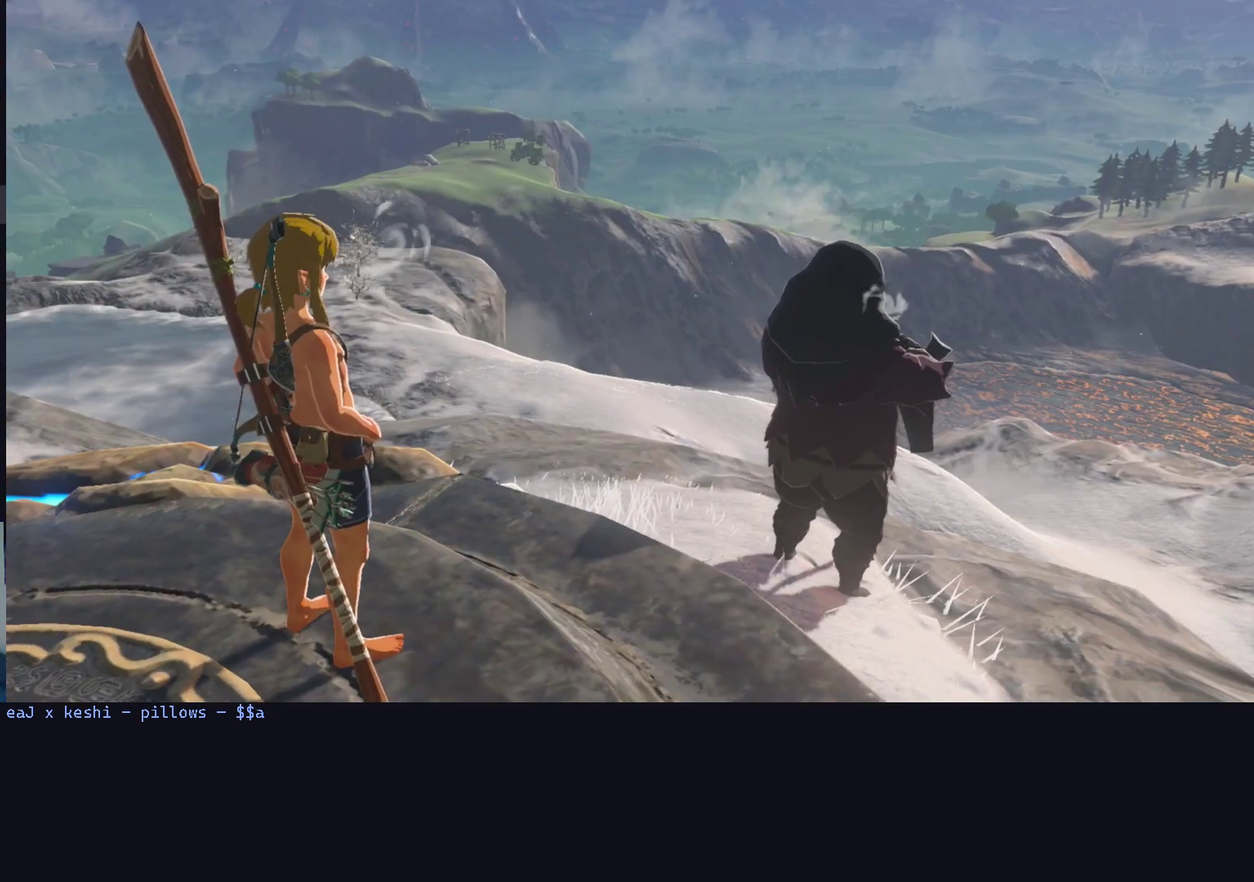
{"buttons": [], "left_stick": "center", "right_stick": "center", "events": []}
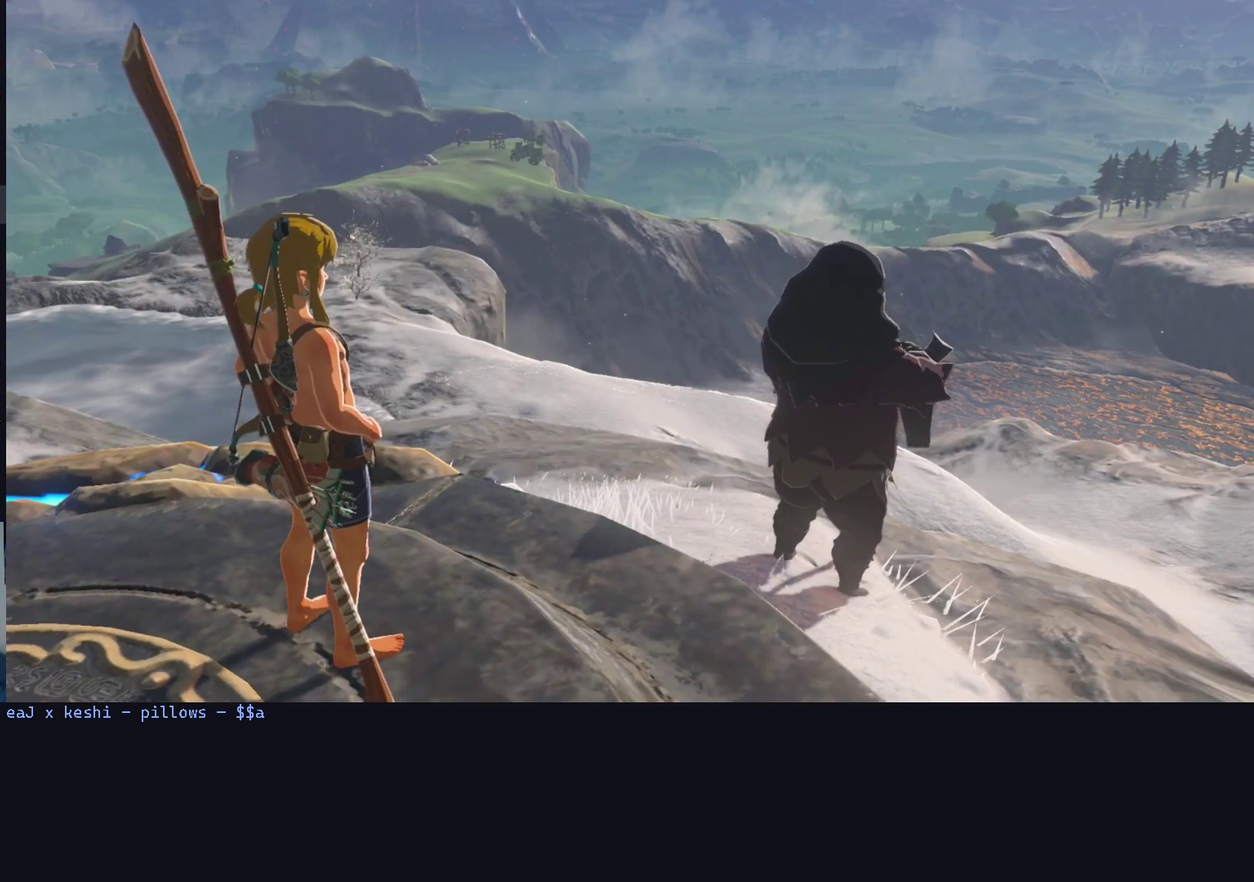
{"buttons": [], "left_stick": "center", "right_stick": "center", "events": []}
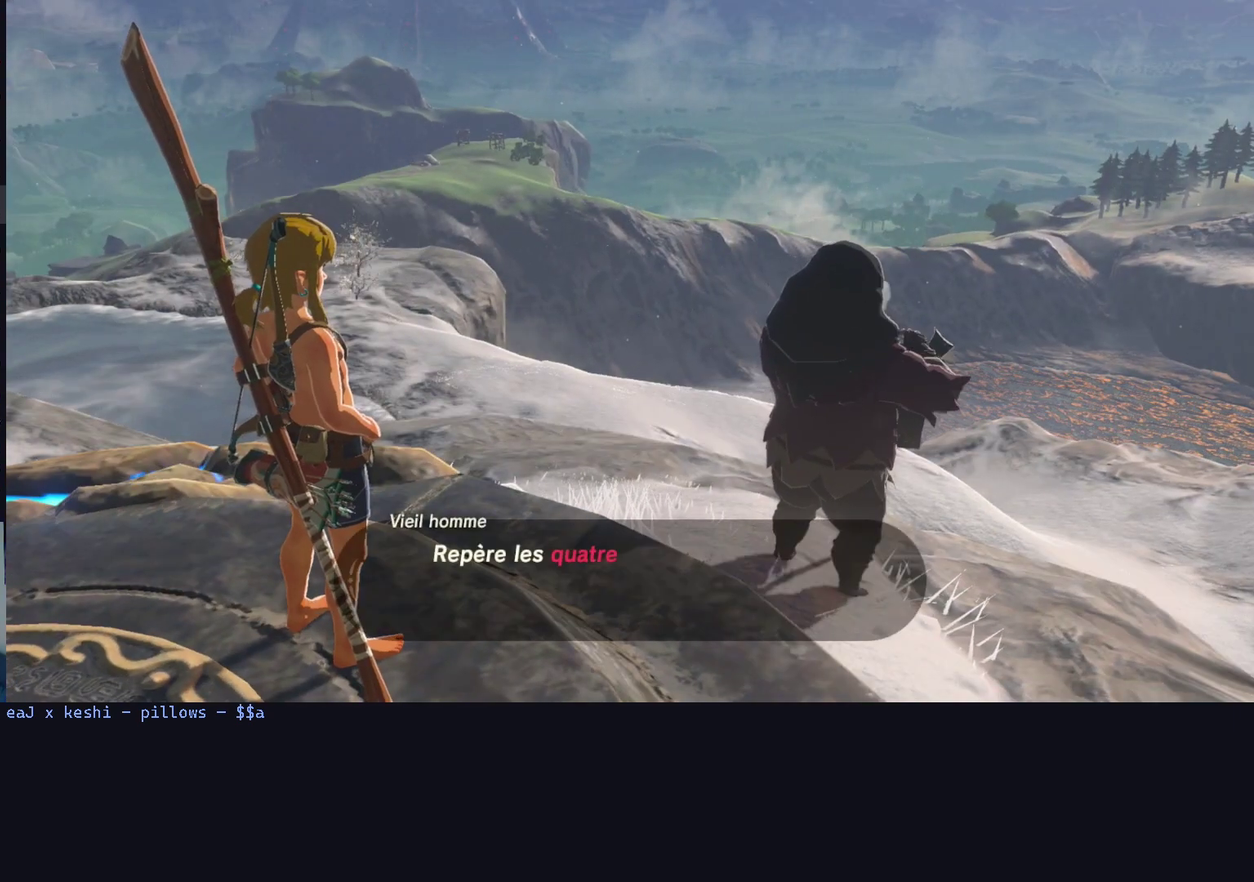
{"buttons": [], "left_stick": "center", "right_stick": "center", "events": []}
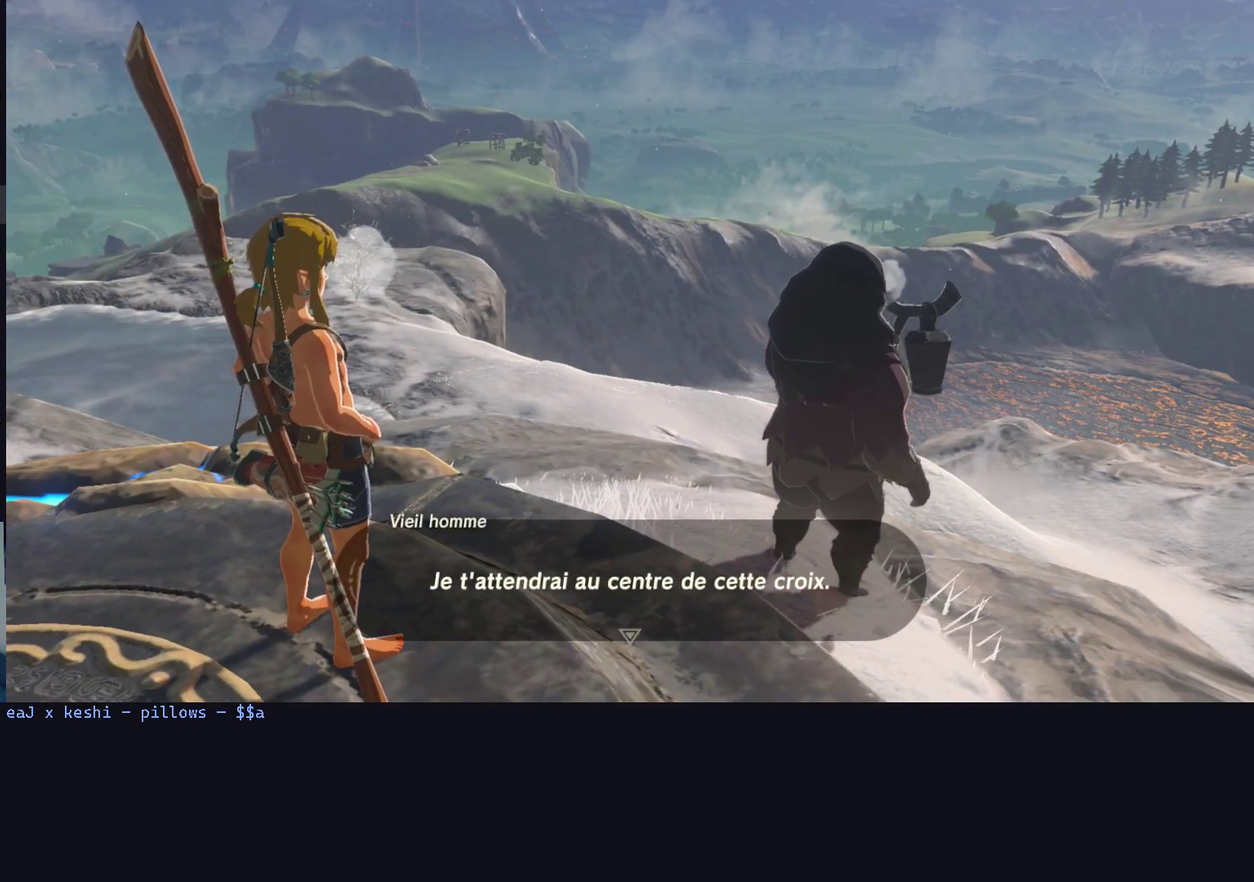
{"buttons": [], "left_stick": "center", "right_stick": "center", "events": []}
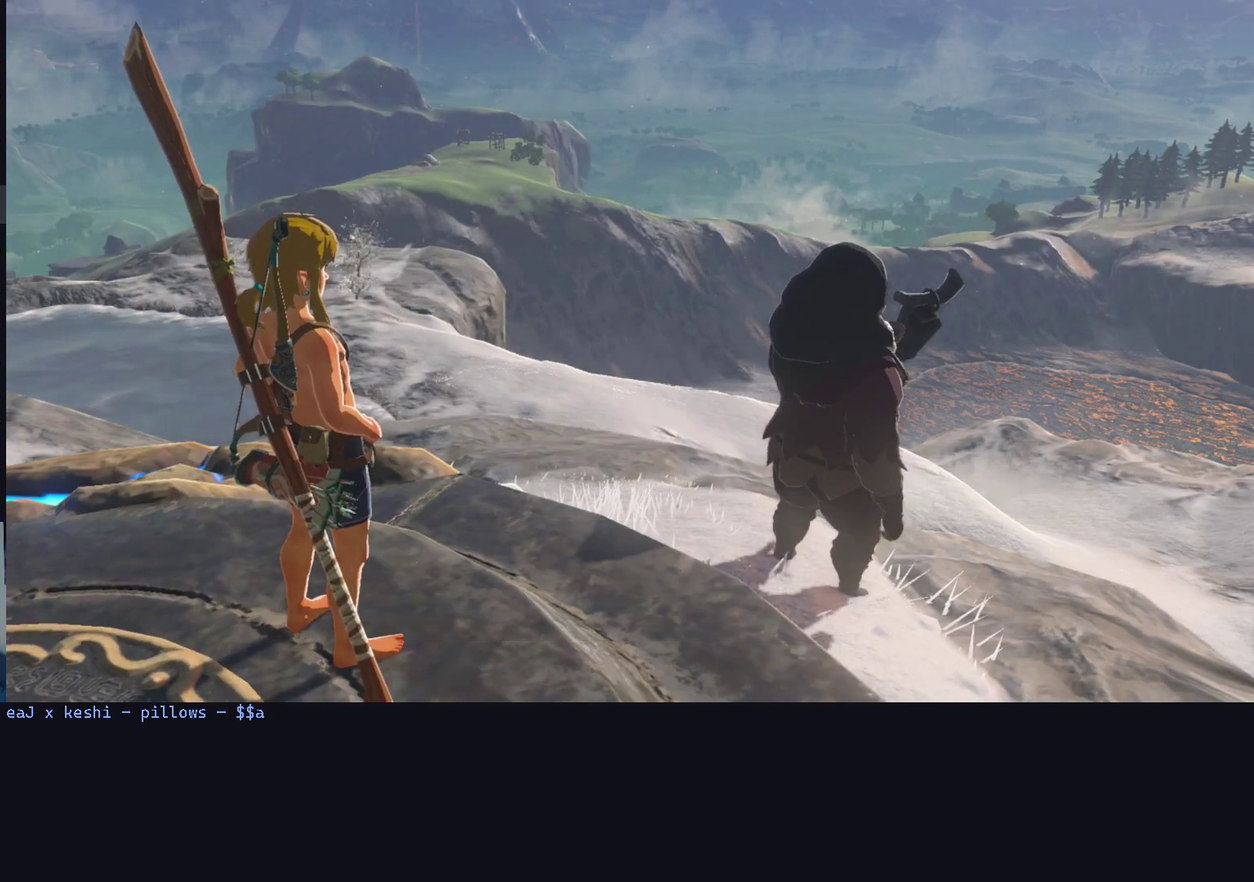
{"buttons": [], "left_stick": "center", "right_stick": "down-right", "events": [[500, "right_stick", "down-right"]]}
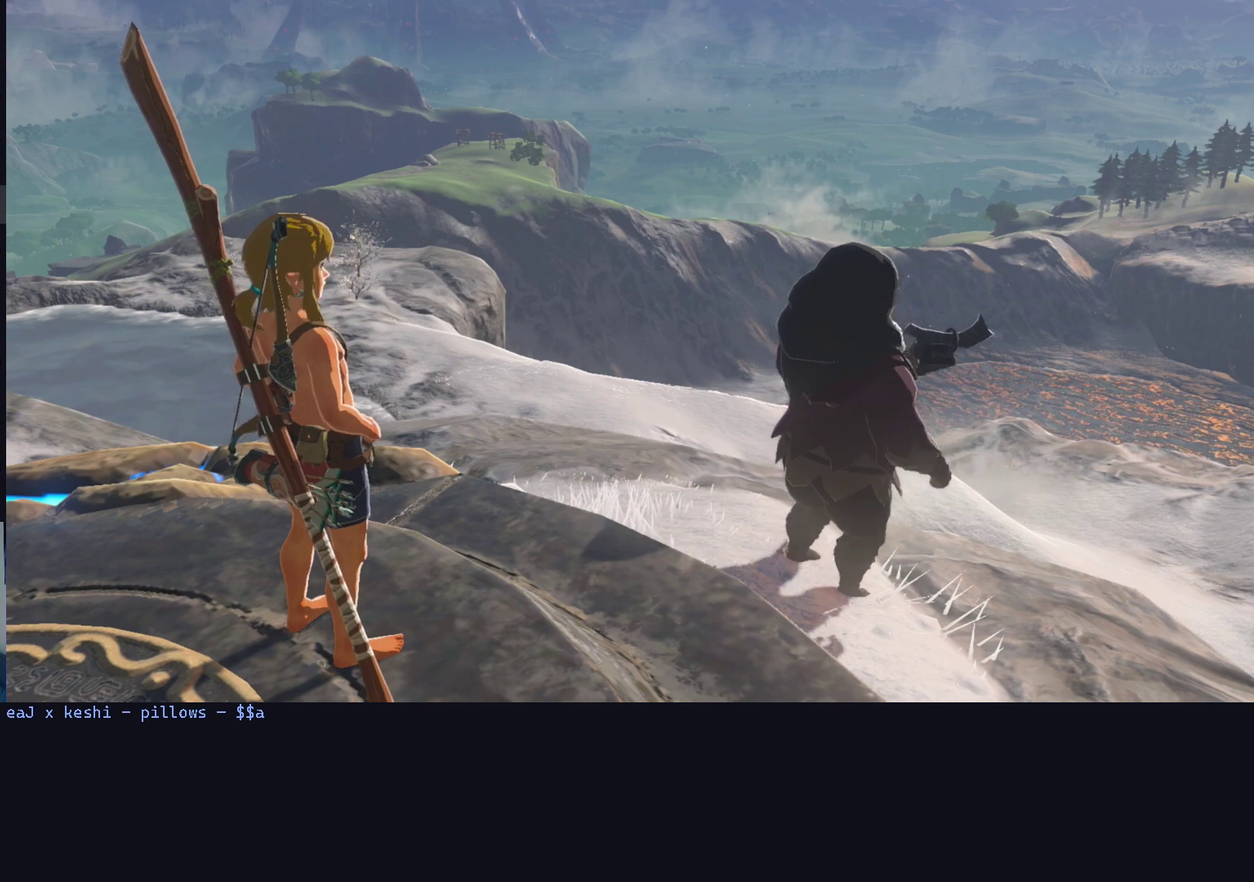
{"buttons": [], "left_stick": "center", "right_stick": "center", "events": [[400, "right_stick", "center"]]}
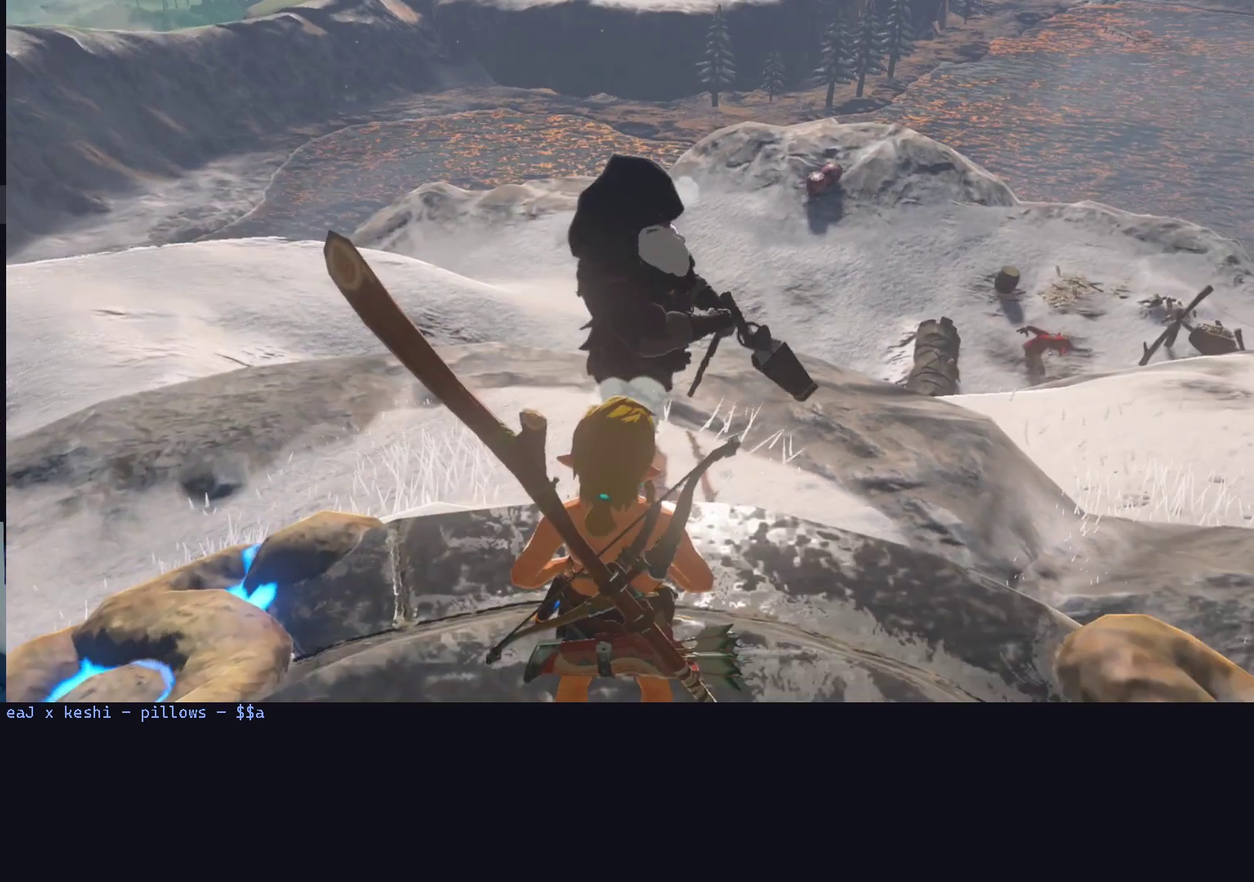
{"buttons": [], "left_stick": "center", "right_stick": "left", "events": [[200, "right_stick", "up"], [333, "right_stick", "up-left"], [433, "right_stick", "left"]]}
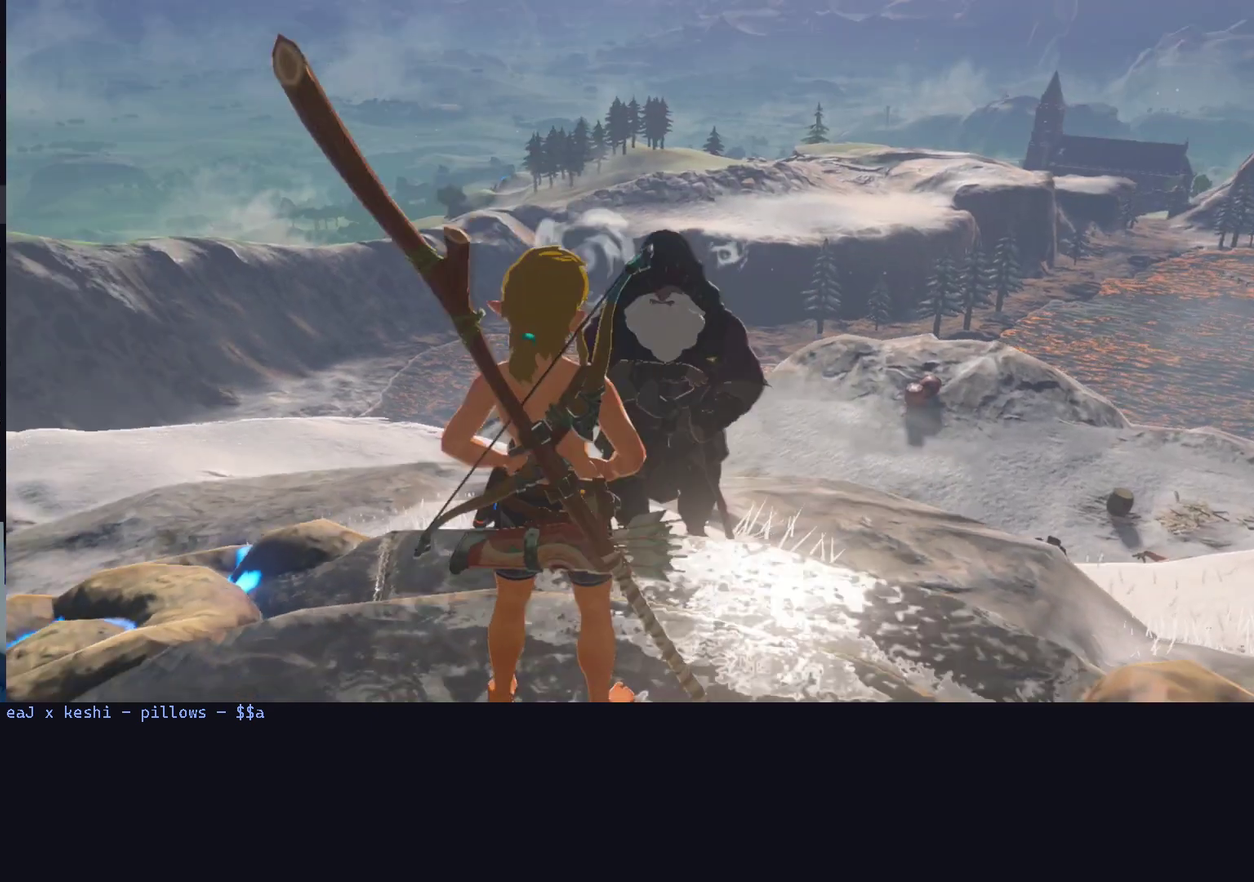
{"buttons": [], "left_stick": "center", "right_stick": "center", "events": [[33, "right_stick", "center"]]}